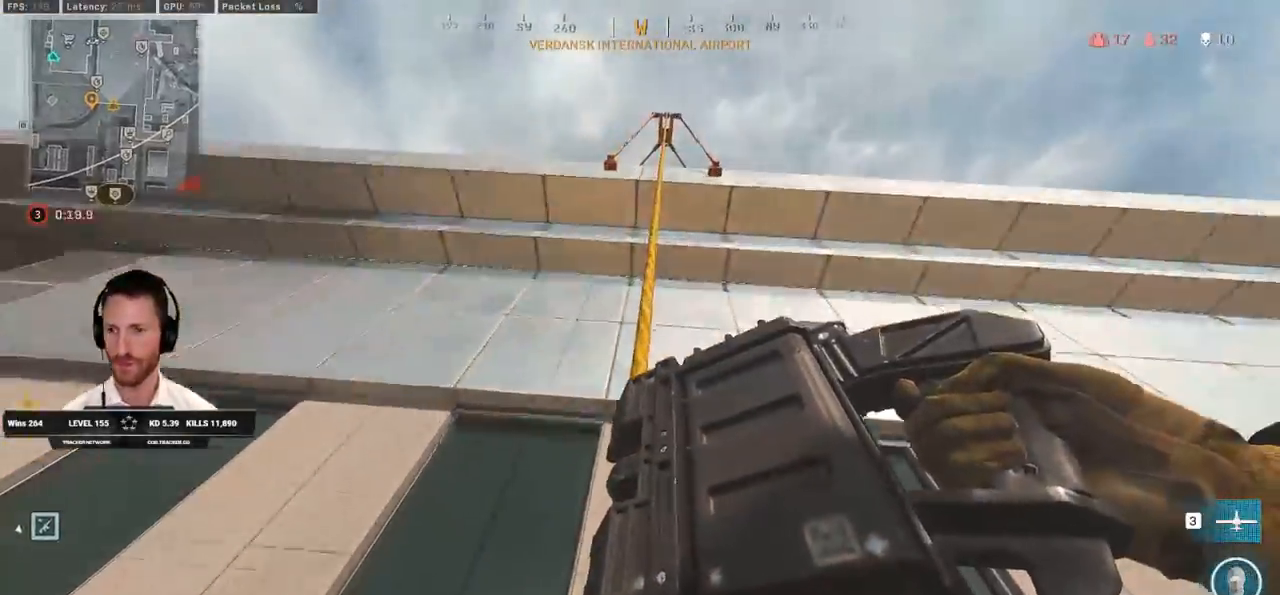
Gameplay with keyboard and mouse; each line is a JSON object with the keys and mouse buttons held at the frame after it. "events" lists presses ("down") and releases ("up") of "1", "2", "3", "4", "5", "a", "alt", "b", "c", "ctrl", "d", "e", "f", "g", "q", "r", "s", "shift", "space", "t", "tab", "v", "w", "x", "z", "mouse_left", "mouse_wheel", "mouse_right", "mouse_mb4" and "mouse_mb5" between this image and that frame as [ms after this image, input, new state], when the widget could be followed in between. "mouse_left", "mouse_wheel", "mouse_right", "mouse_mb4", "mouse_mb5" = the "left", "wheel", "right", "mb4", "mb5" buttons of the "mouse" list. No other keys are recorded. "wheel" means that the mouse wheel is clicked or scrolled. Mouse movement is not recorded.
{"keys": ["w"], "mouse": [], "events": [[267, "w", "down"]]}
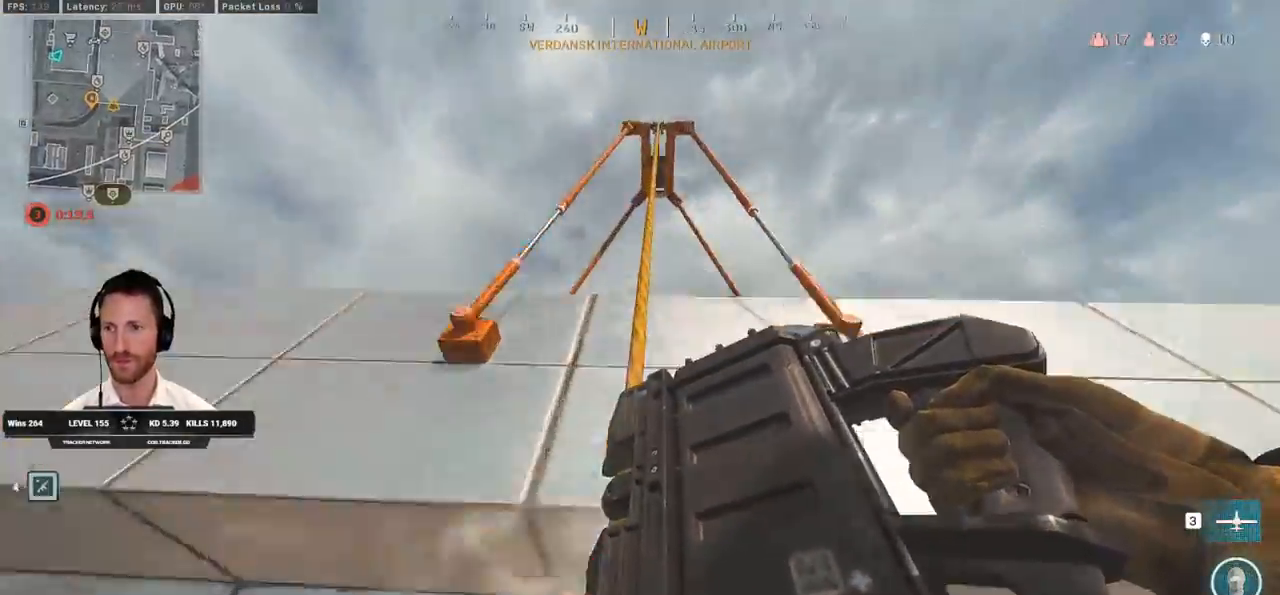
{"keys": ["w"], "mouse": [], "events": []}
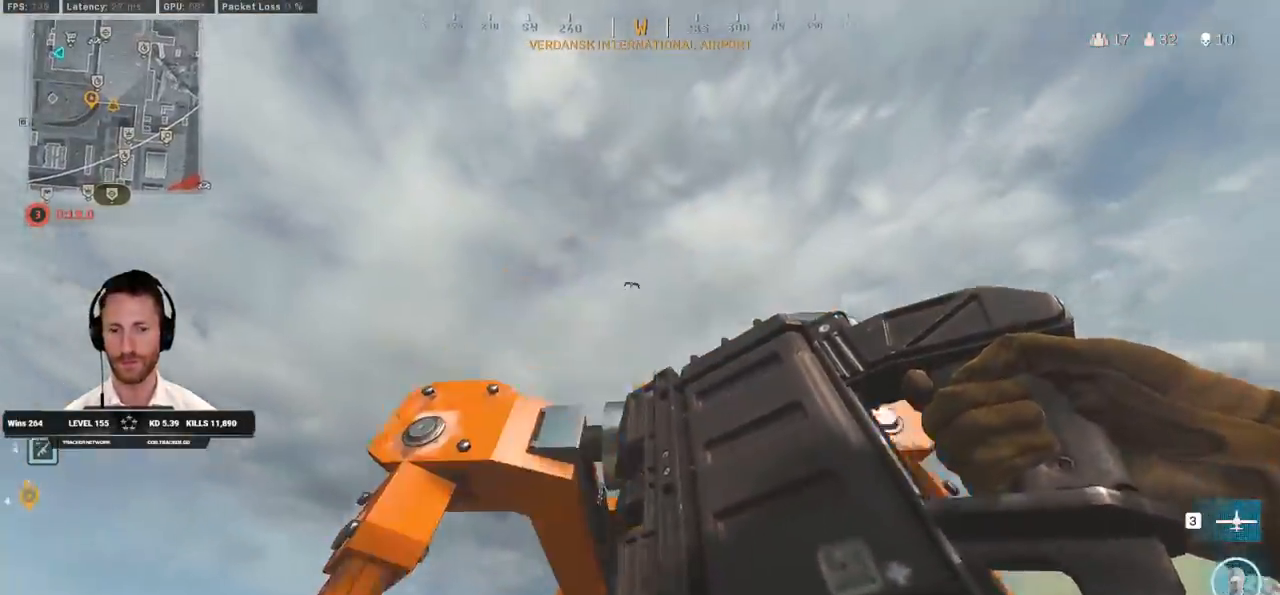
{"keys": ["a", "w"], "mouse": [], "events": [[500, "a", "down"]]}
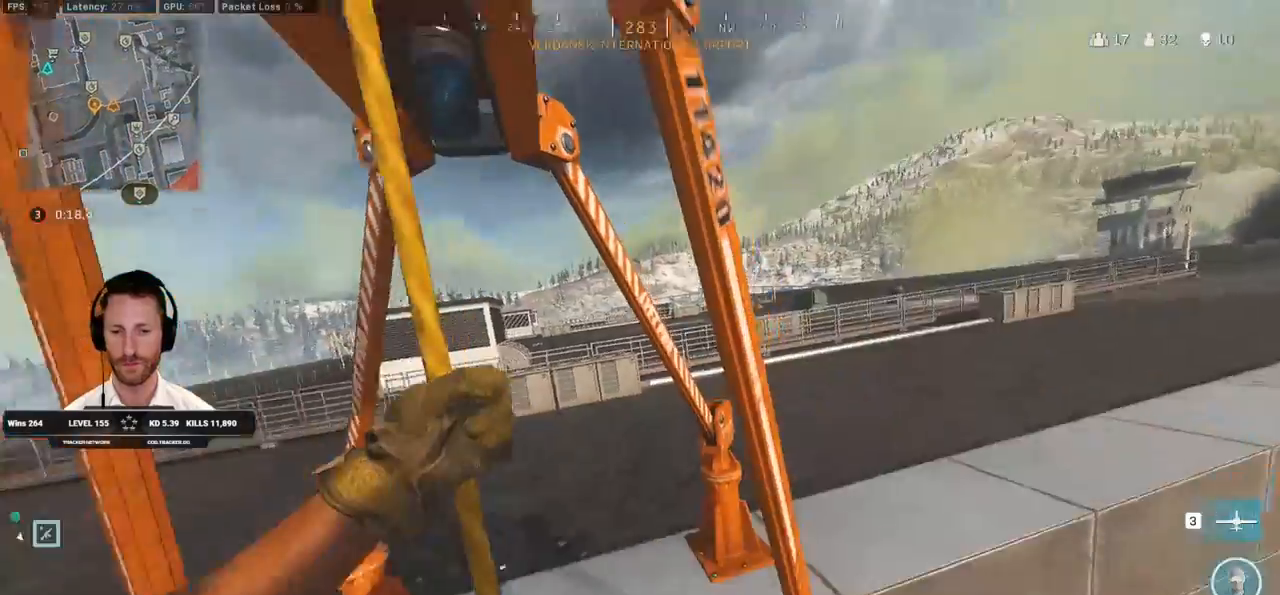
{"keys": ["w"], "mouse": [], "events": [[267, "a", "up"]]}
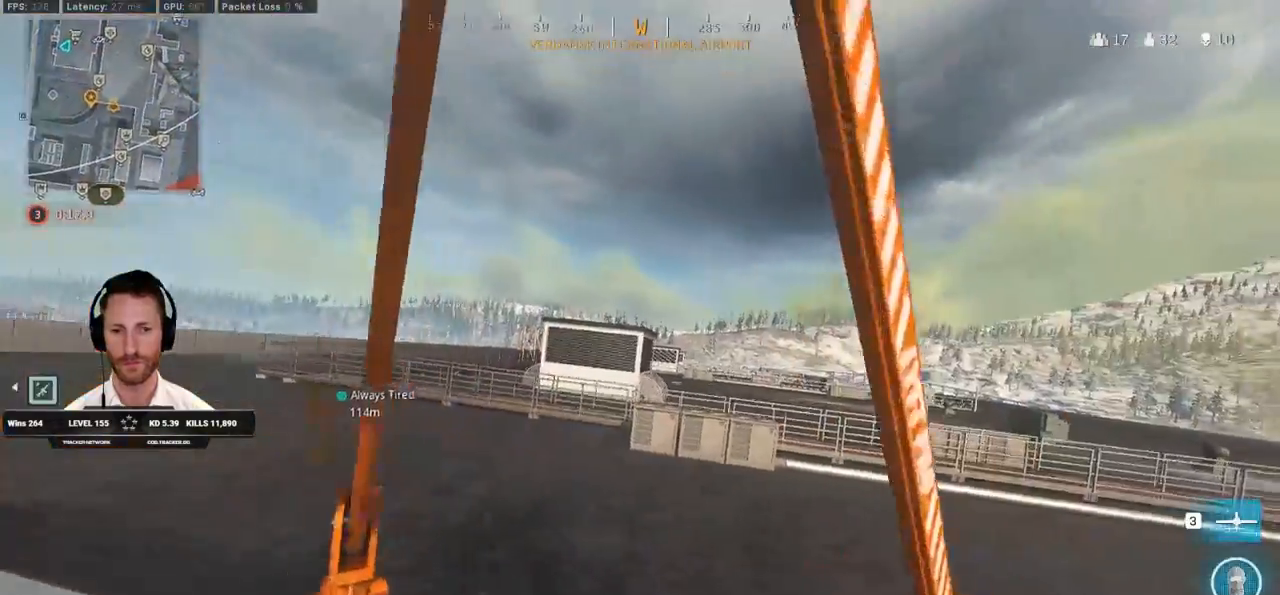
{"keys": ["shift", "w"], "mouse": [], "events": [[500, "shift", "down"]]}
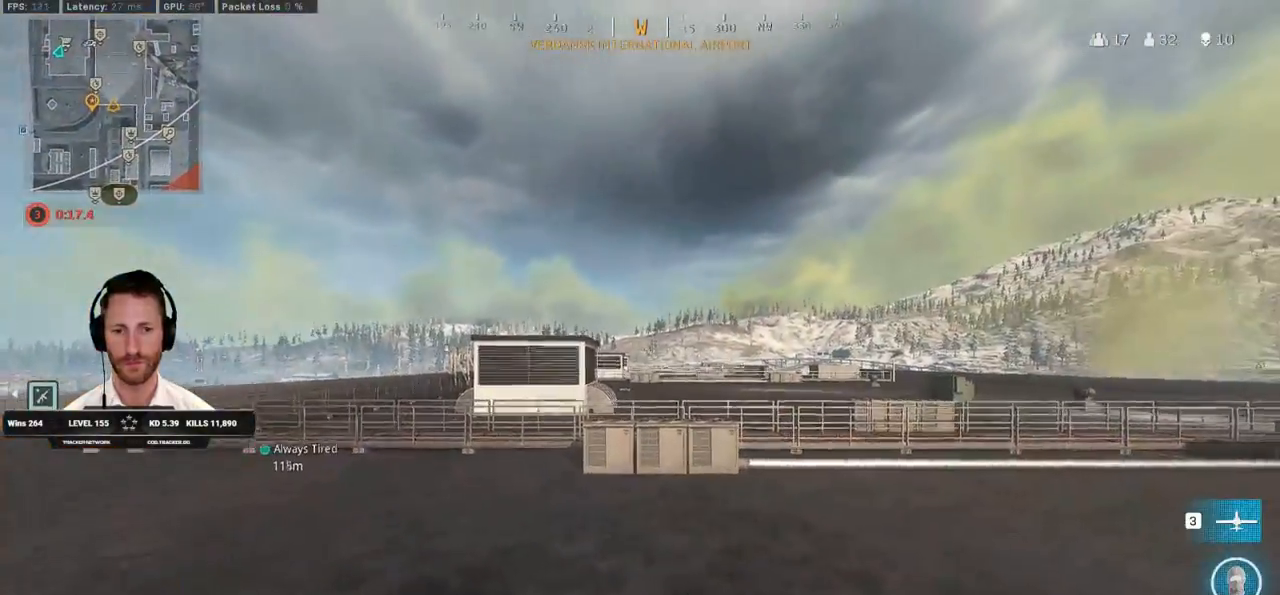
{"keys": ["a"], "mouse": [], "events": [[200, "a", "down"], [317, "space", "down"], [350, "shift", "up"], [383, "w", "up"], [467, "space", "up"]]}
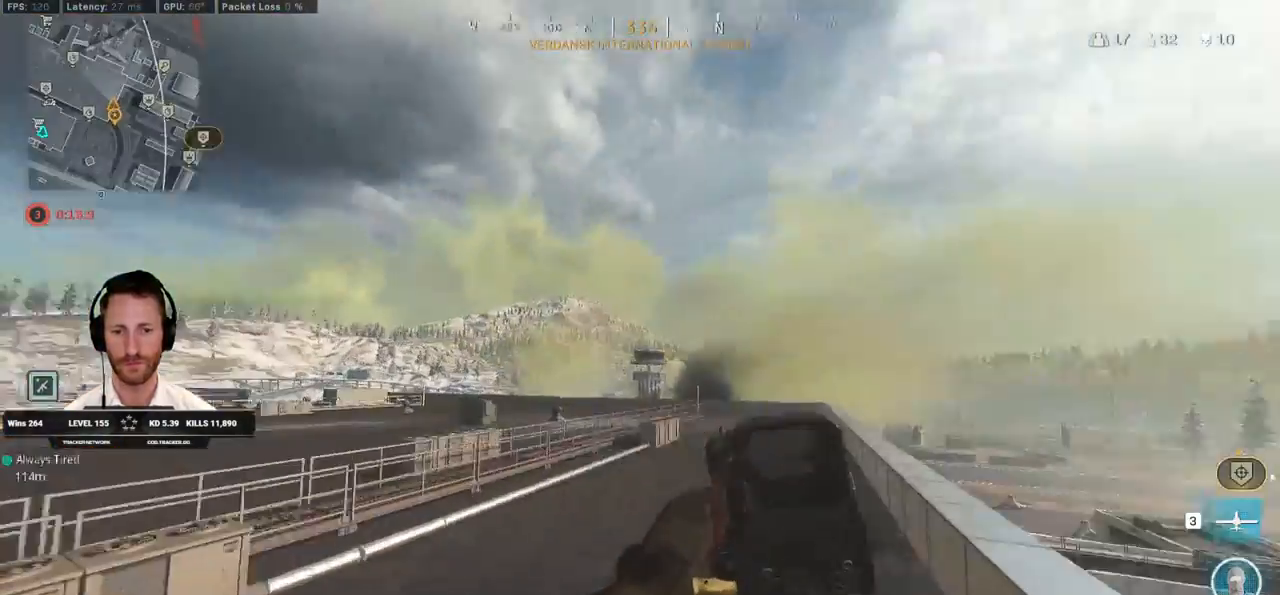
{"keys": ["a"], "mouse": ["right"], "events": [[267, "mouse_right", "down"]]}
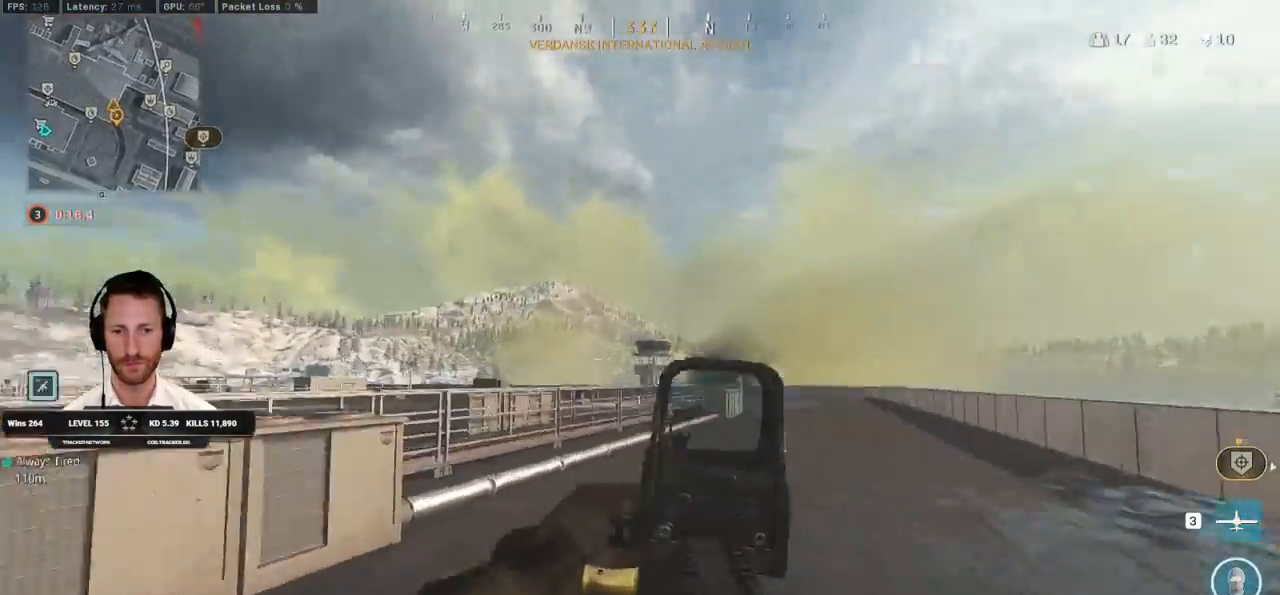
{"keys": ["a"], "mouse": ["right"], "events": []}
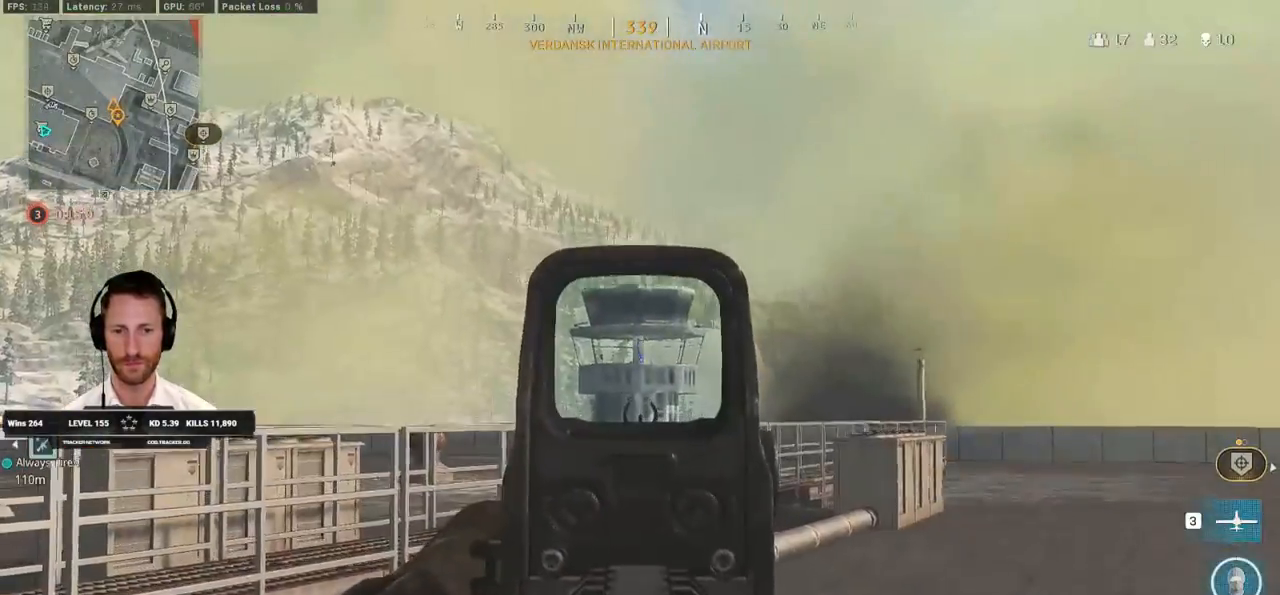
{"keys": ["a"], "mouse": ["right"], "events": []}
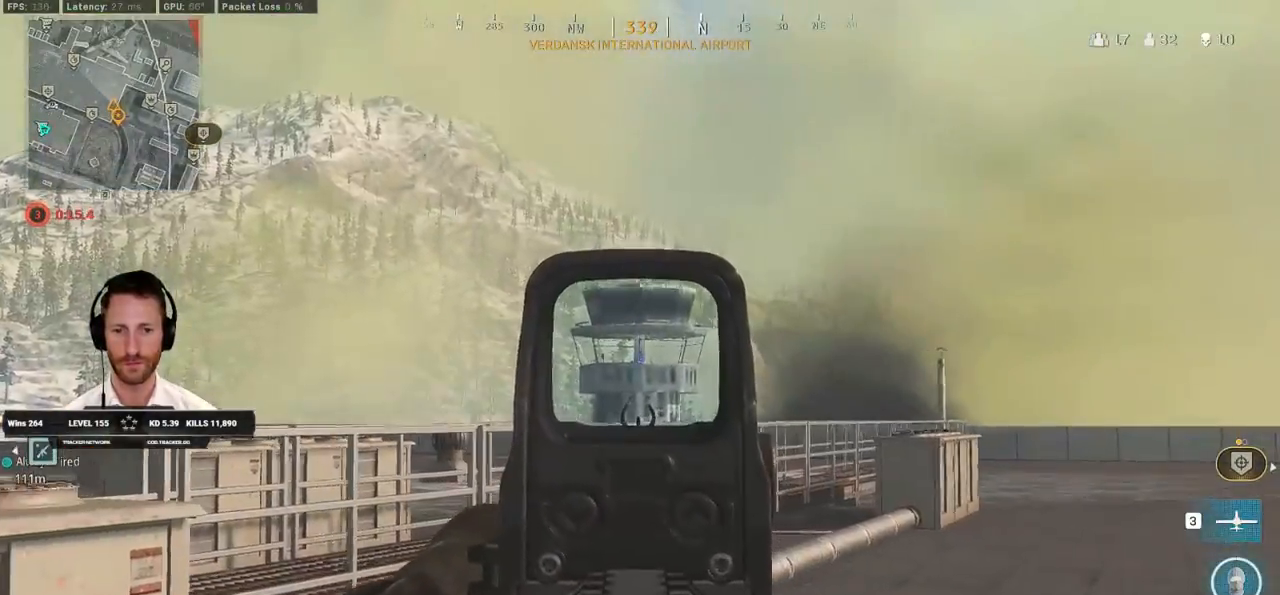
{"keys": ["a", "shift", "w"], "mouse": [], "events": [[83, "mouse_right", "up"], [183, "w", "down"], [200, "shift", "down"]]}
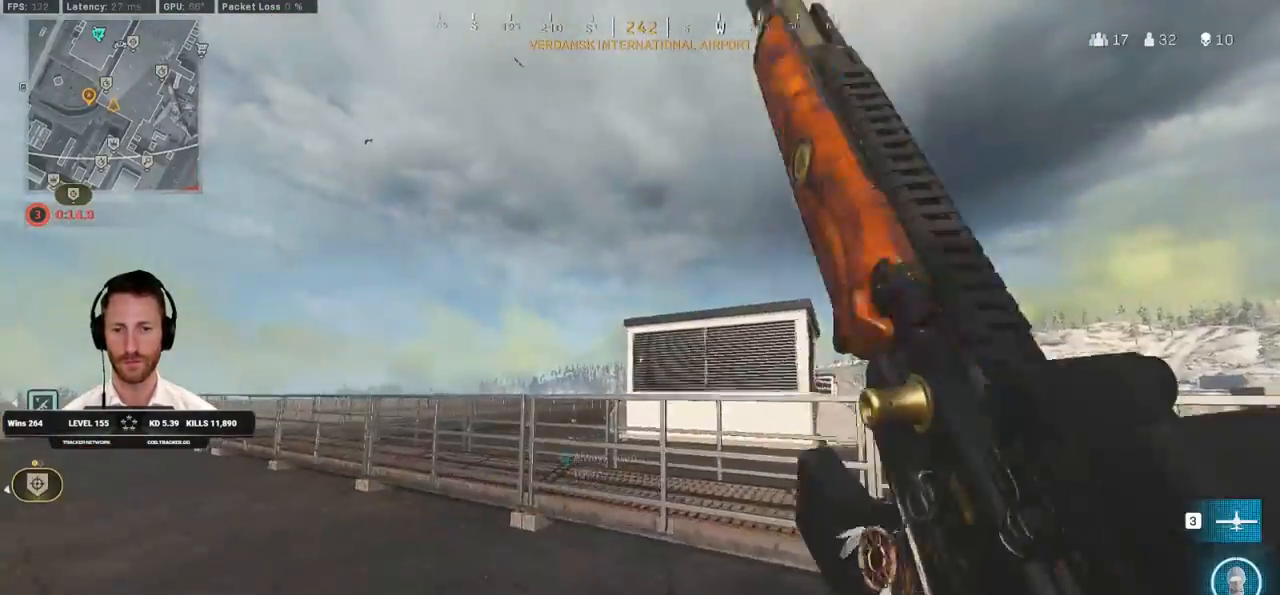
{"keys": ["w"], "mouse": [], "events": [[333, "a", "up"], [367, "space", "down"], [417, "shift", "up"], [500, "space", "up"]]}
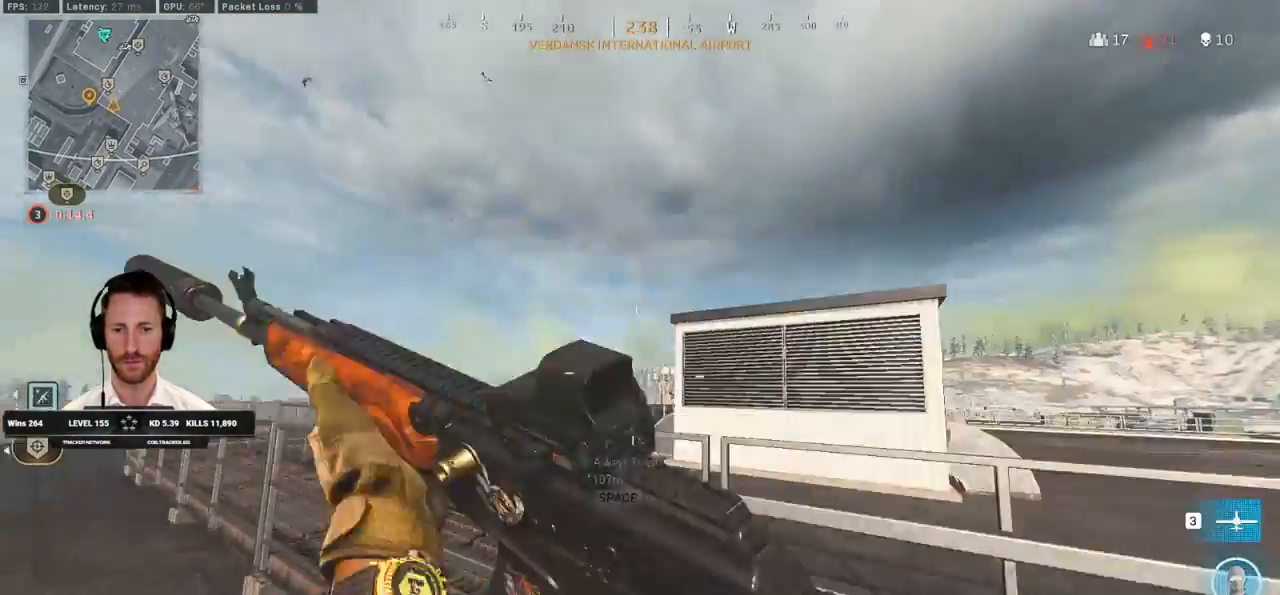
{"keys": ["shift", "w"], "mouse": [], "events": [[67, "shift", "down"]]}
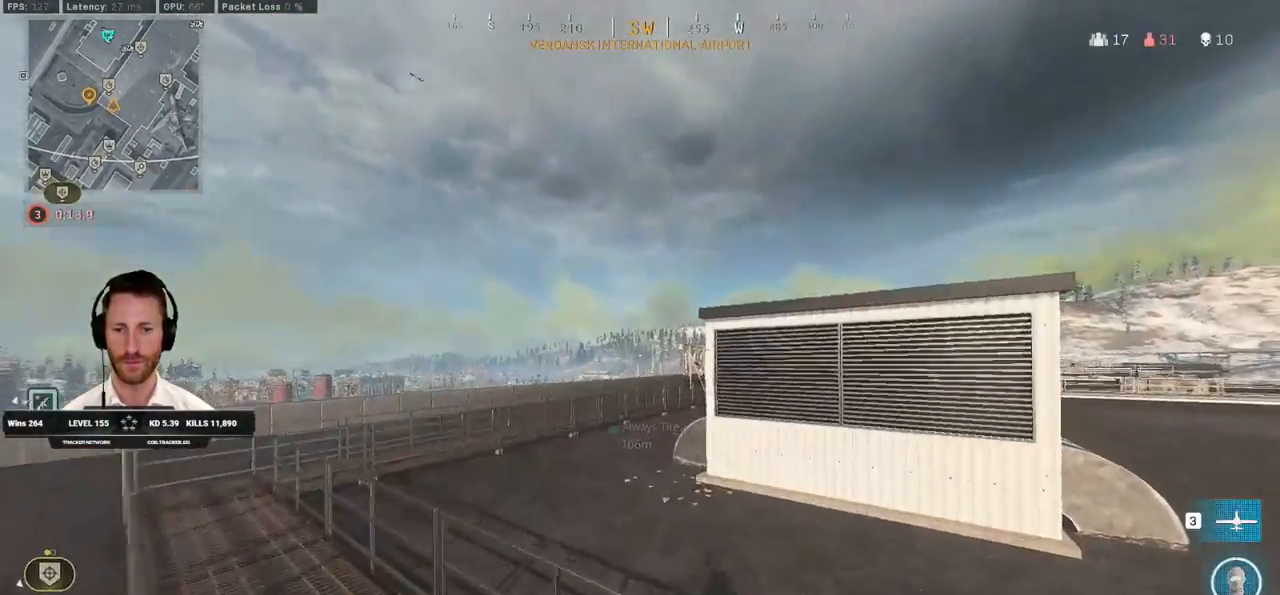
{"keys": ["shift", "w"], "mouse": [], "events": [[150, "space", "down"], [167, "shift", "up"], [283, "space", "up"], [333, "shift", "down"]]}
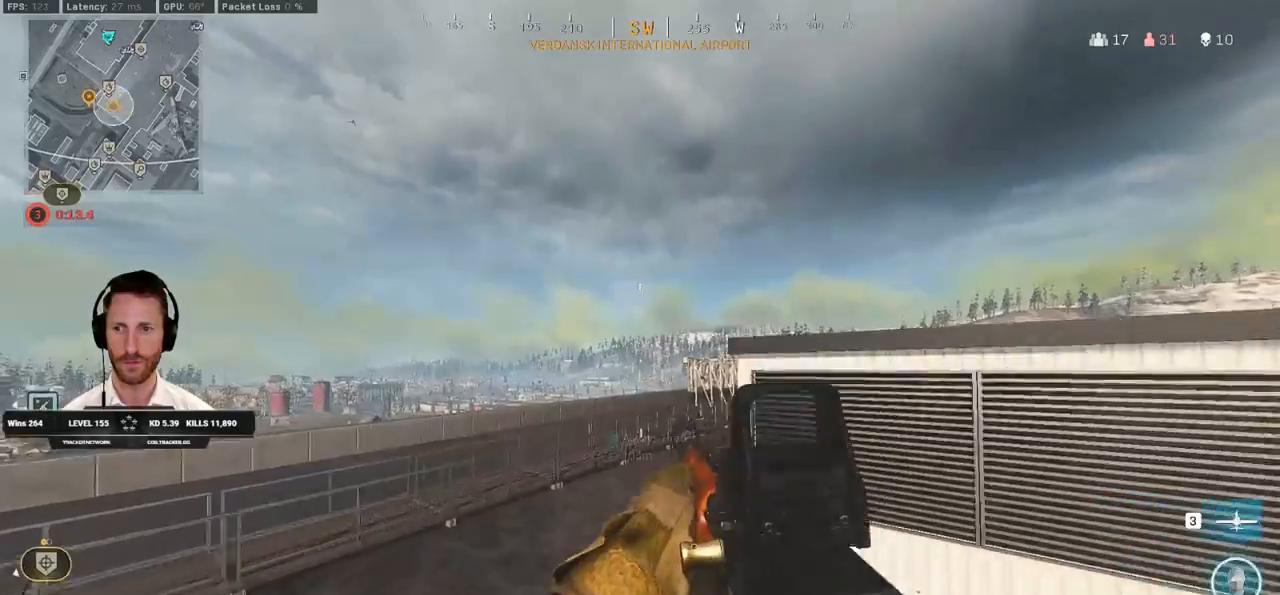
{"keys": ["shift", "w"], "mouse": [], "events": []}
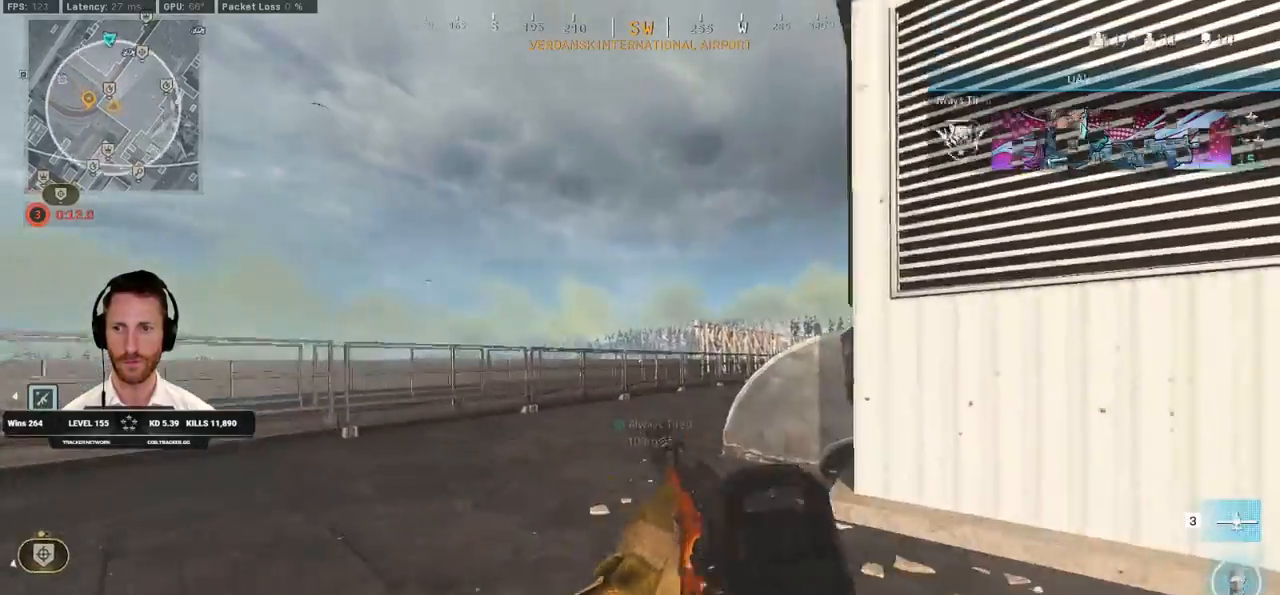
{"keys": ["a", "shift", "w"], "mouse": [], "events": [[267, "a", "down"]]}
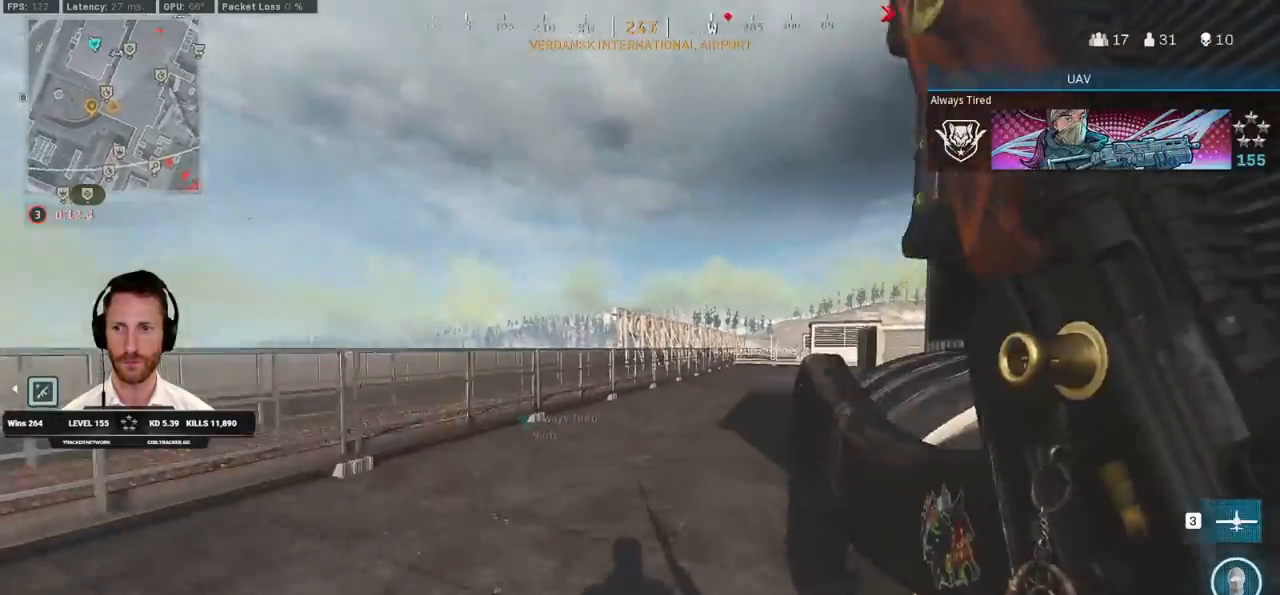
{"keys": ["d", "shift", "w"], "mouse": [], "events": [[117, "a", "up"], [250, "d", "down"]]}
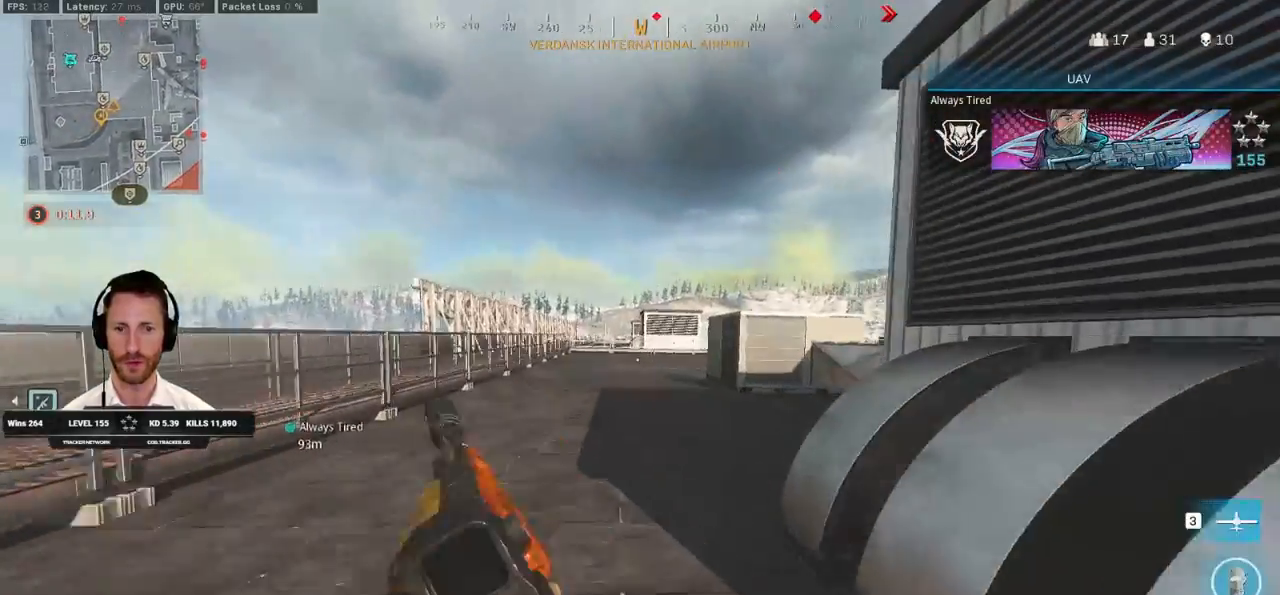
{"keys": ["d", "shift", "w"], "mouse": [], "events": [[117, "d", "up"], [350, "d", "down"]]}
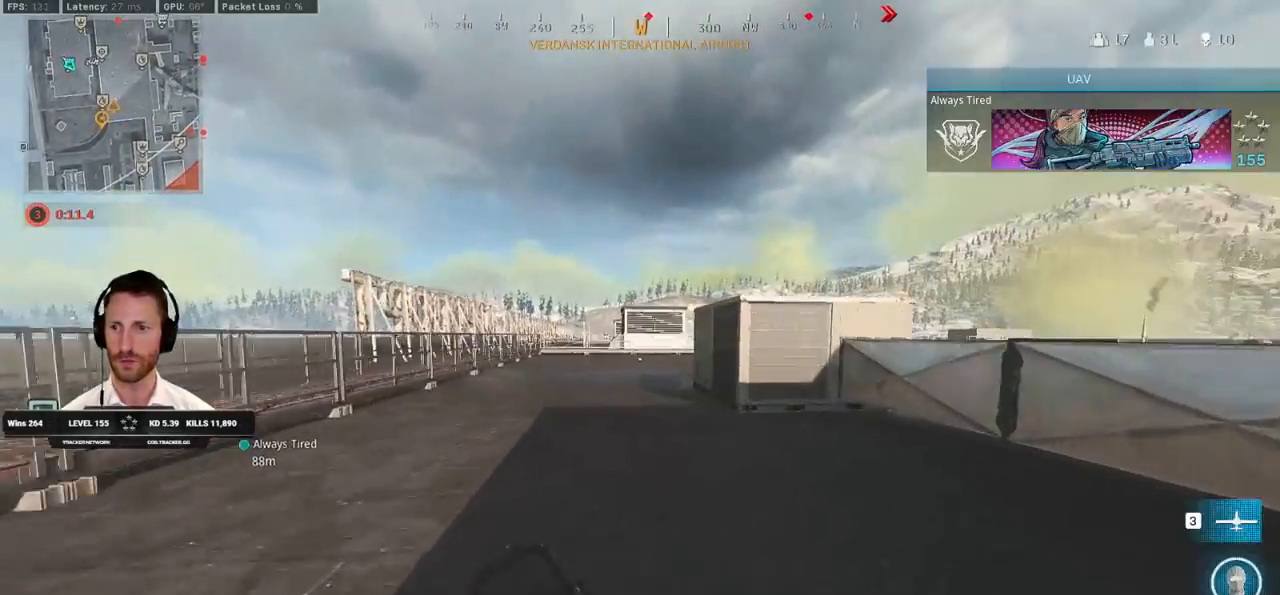
{"keys": ["d", "shift", "w"], "mouse": [], "events": []}
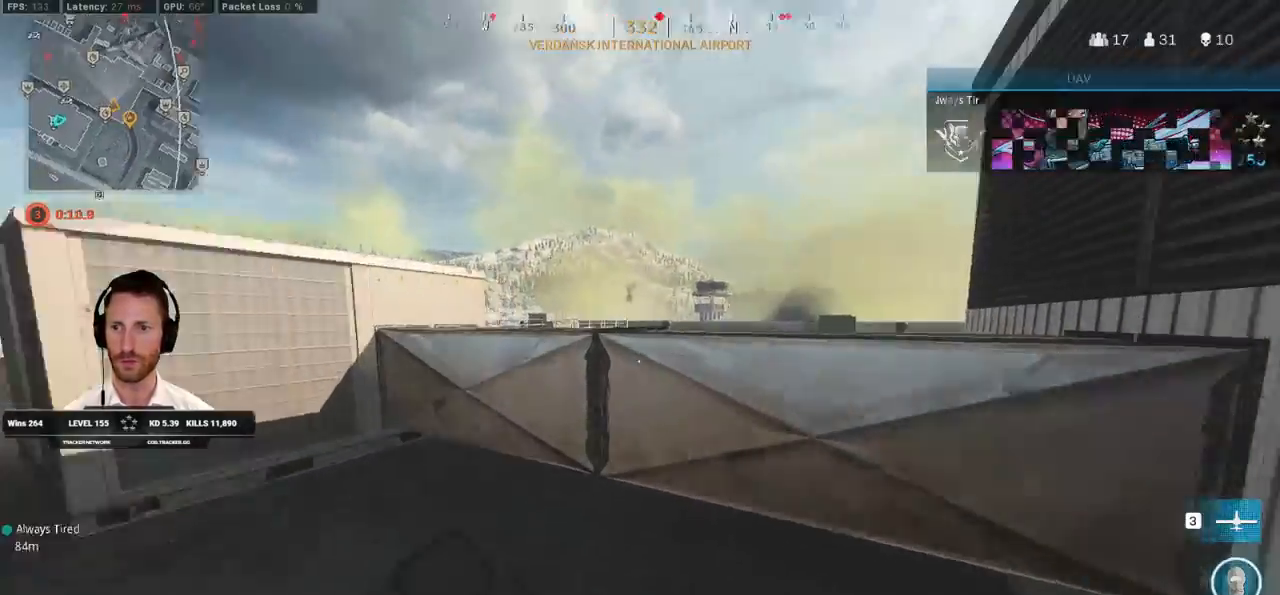
{"keys": ["shift", "w"], "mouse": [], "events": [[150, "d", "up"], [183, "space", "down"], [217, "shift", "up"], [283, "space", "up"], [367, "shift", "down"]]}
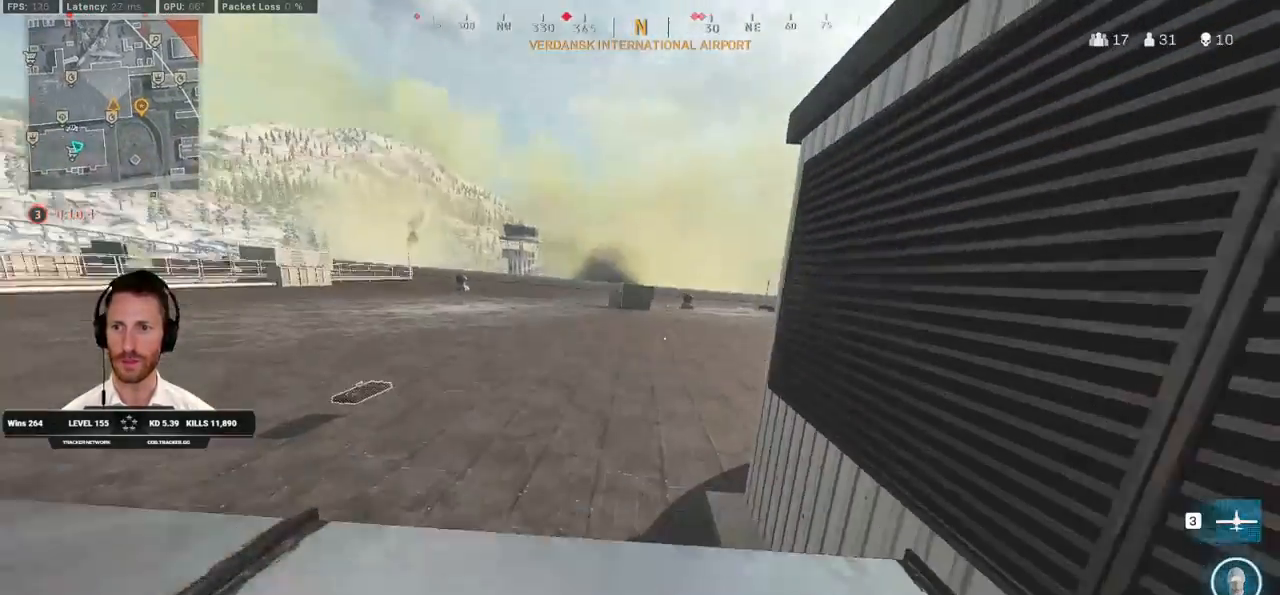
{"keys": ["shift", "w"], "mouse": [], "events": []}
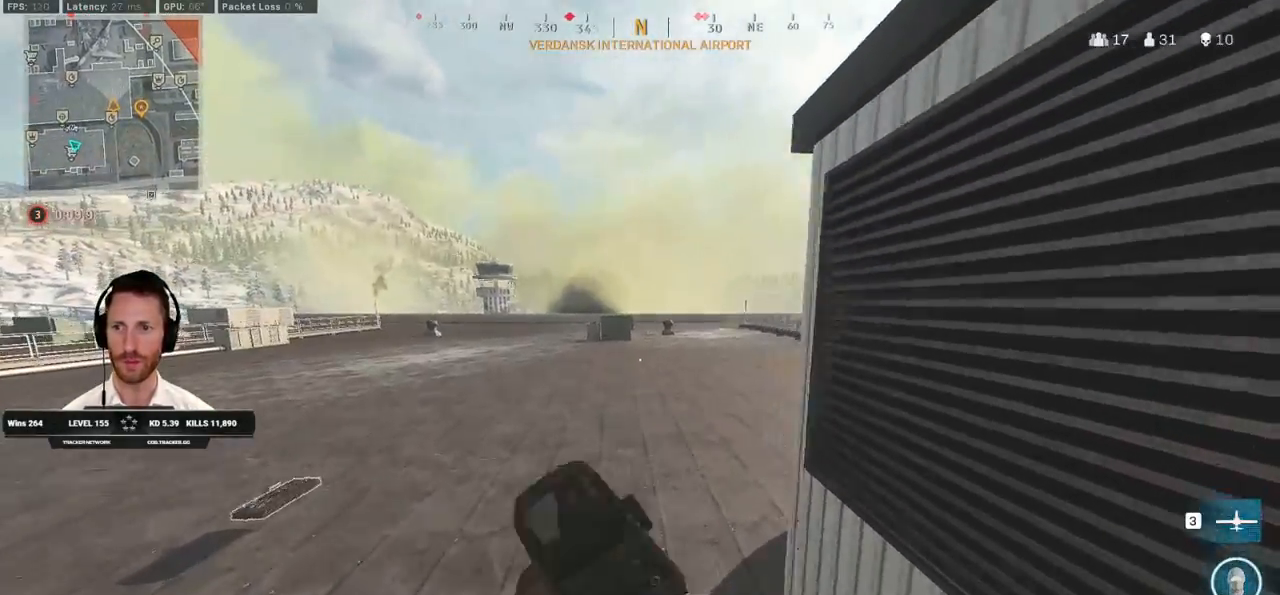
{"keys": ["shift", "w"], "mouse": [], "events": []}
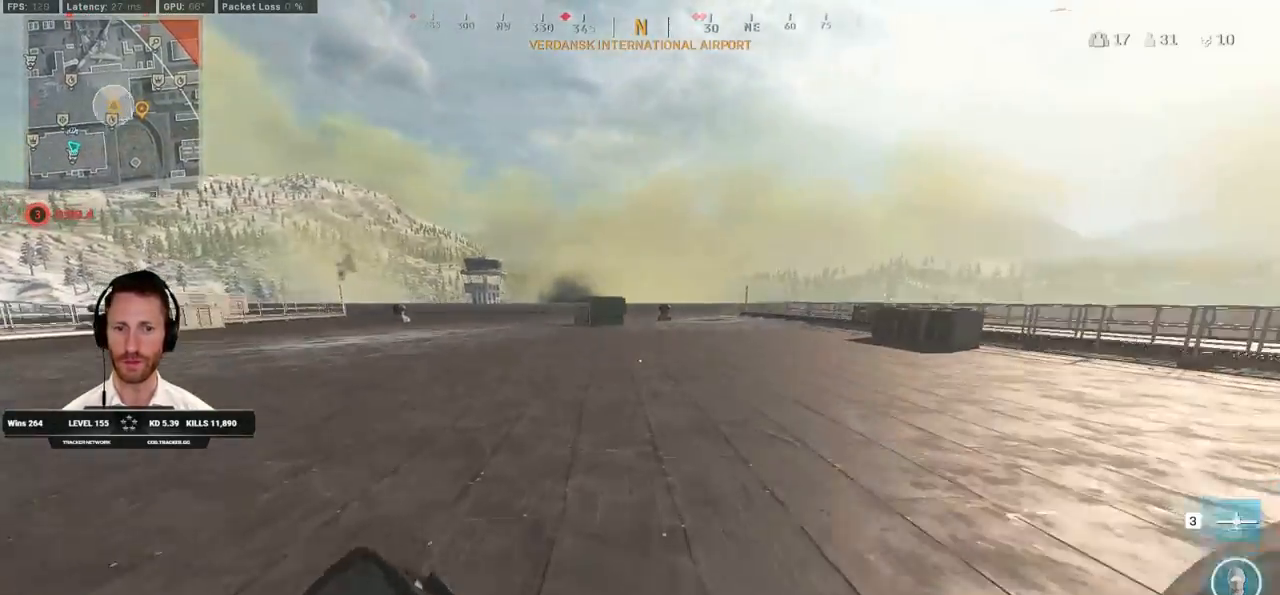
{"keys": ["shift", "w"], "mouse": [], "events": [[100, "c", "down"], [167, "c", "up"], [200, "shift", "up"], [233, "c", "down"], [300, "space", "down"], [333, "shift", "down"], [350, "c", "up"], [383, "space", "up"]]}
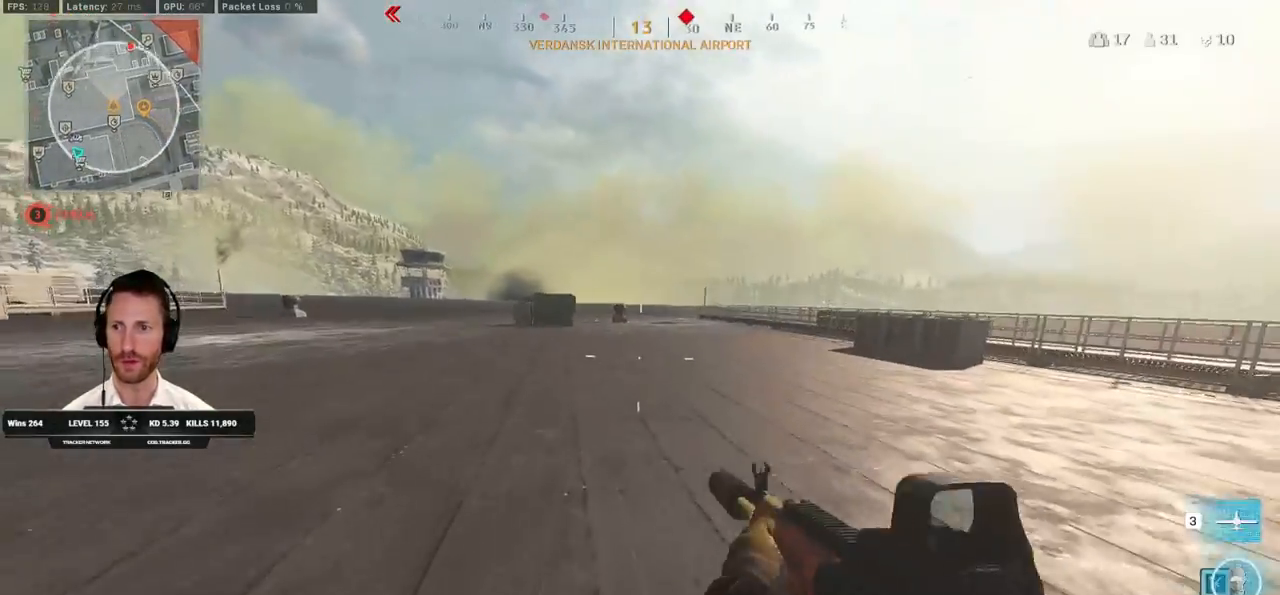
{"keys": ["shift", "w"], "mouse": [], "events": []}
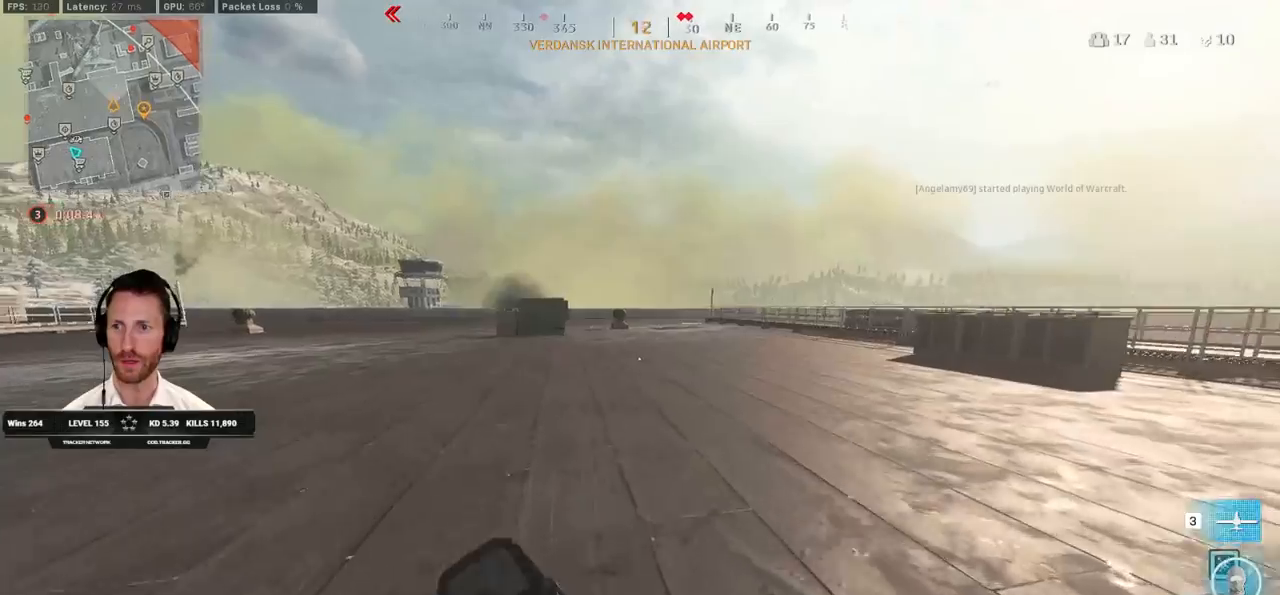
{"keys": ["c", "space", "w"], "mouse": [], "events": [[283, "c", "down"], [333, "c", "up"], [367, "shift", "up"], [433, "c", "down"], [483, "space", "down"]]}
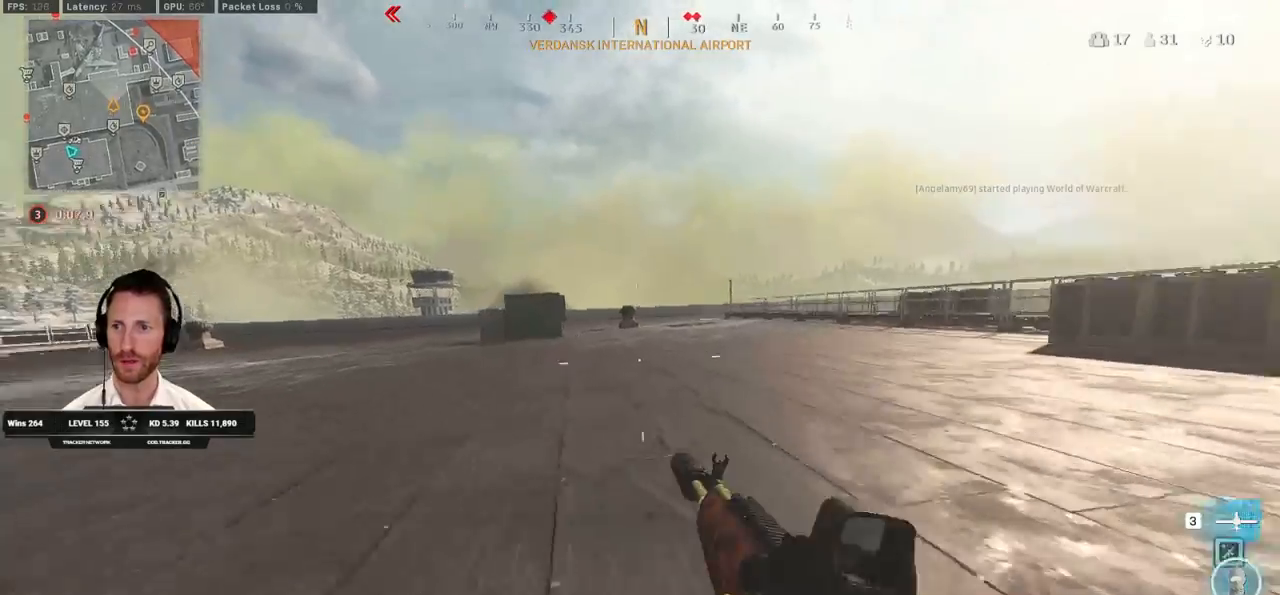
{"keys": ["shift", "w"], "mouse": [], "events": [[17, "shift", "down"], [33, "c", "up"], [67, "space", "up"]]}
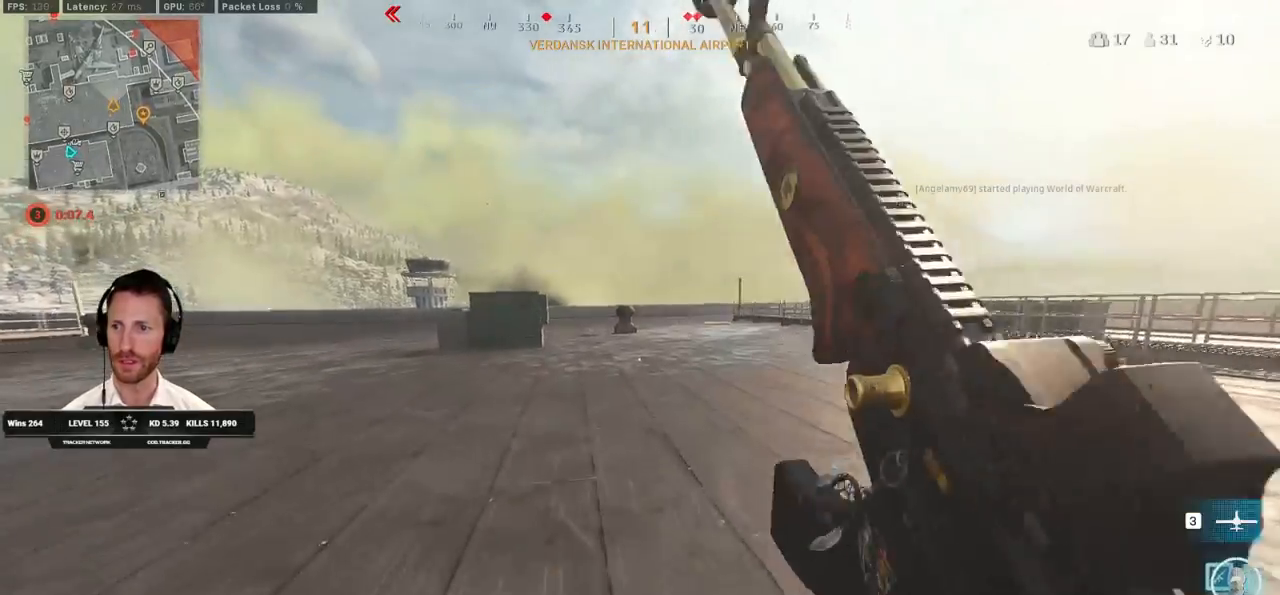
{"keys": ["shift", "w"], "mouse": [], "events": []}
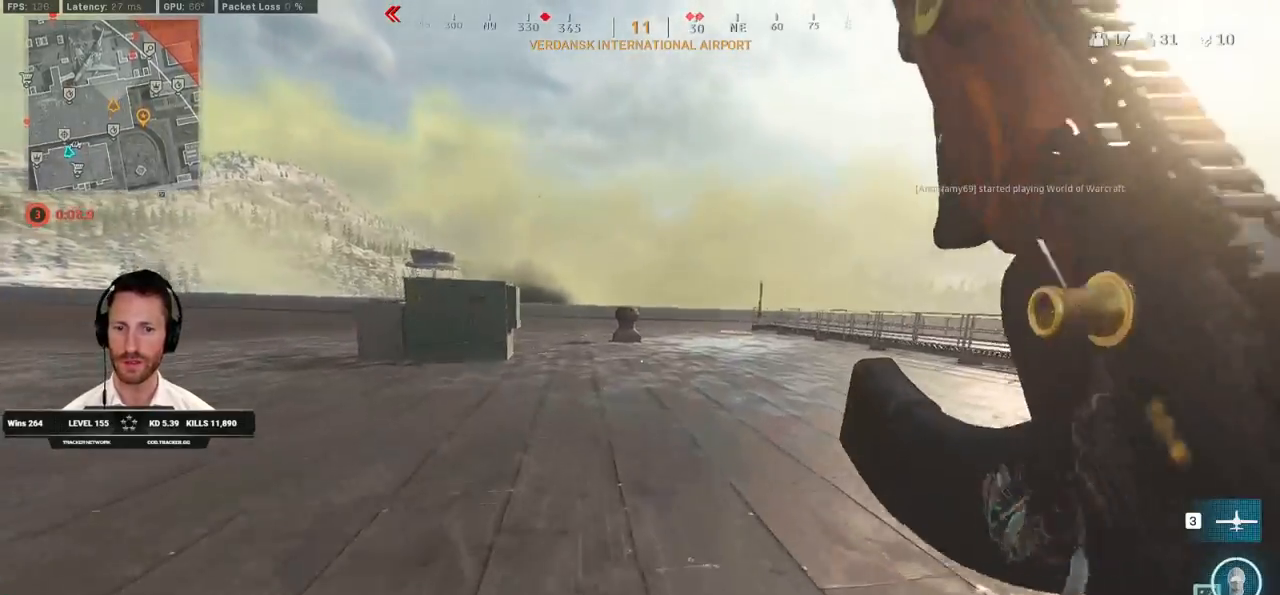
{"keys": ["shift", "space", "w"], "mouse": [], "events": [[217, "c", "down"], [267, "c", "up"], [300, "shift", "up"], [367, "c", "down"], [433, "space", "down"], [467, "shift", "down"], [483, "c", "up"]]}